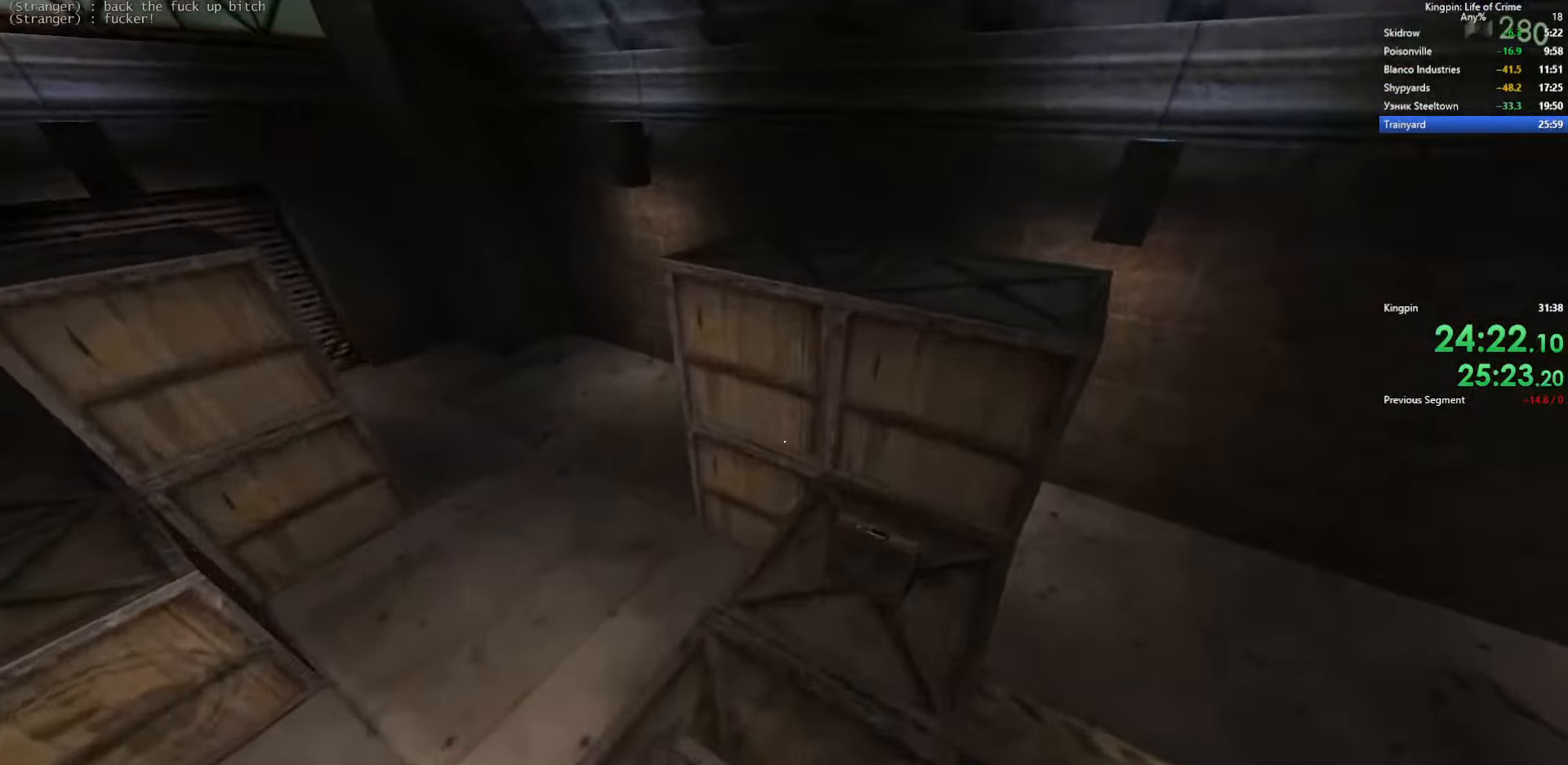
Gameplay with keyboard; each line is a JSON object with the keys held at the frame after it. "events" lists presses ("down") and releases ("up") of ".", "/", "0", "1", "2", "3", "4", "5", "6", "7", "8", "9", "a", "alt_l", "alt_r", "b", "backslash", "backspace", "c", "caps_lock", "comma", "ctrl_l", "ctrl_r", "d", "e", "equals", "escape", "f", "f1", "f10", "f11", "f12", "f2", "f3", "f4", "f5", "f6", "f7", "f8", "f9", "g", "h", "i", "j", "k", "l", "lbracket", "m", "minus", "n", "o", "p", "q", "quote", "r", "rbracket", "return", "s", "semicolon", "shift_l", "shift_r", "space", "super", "t", "tab", "tilde", "u", "v", "w", "x", "y" and "z" between this image and that frame as [ms after this image, input, new state], when the widget could be followed in between. No other keys are recorded. Mouse input is not recorded.
{"keys": ["a"], "events": [[33, "w", "down"], [50, "d", "up"], [217, "a", "down"], [267, "space", "down"], [300, "w", "up"], [383, "space", "up"]]}
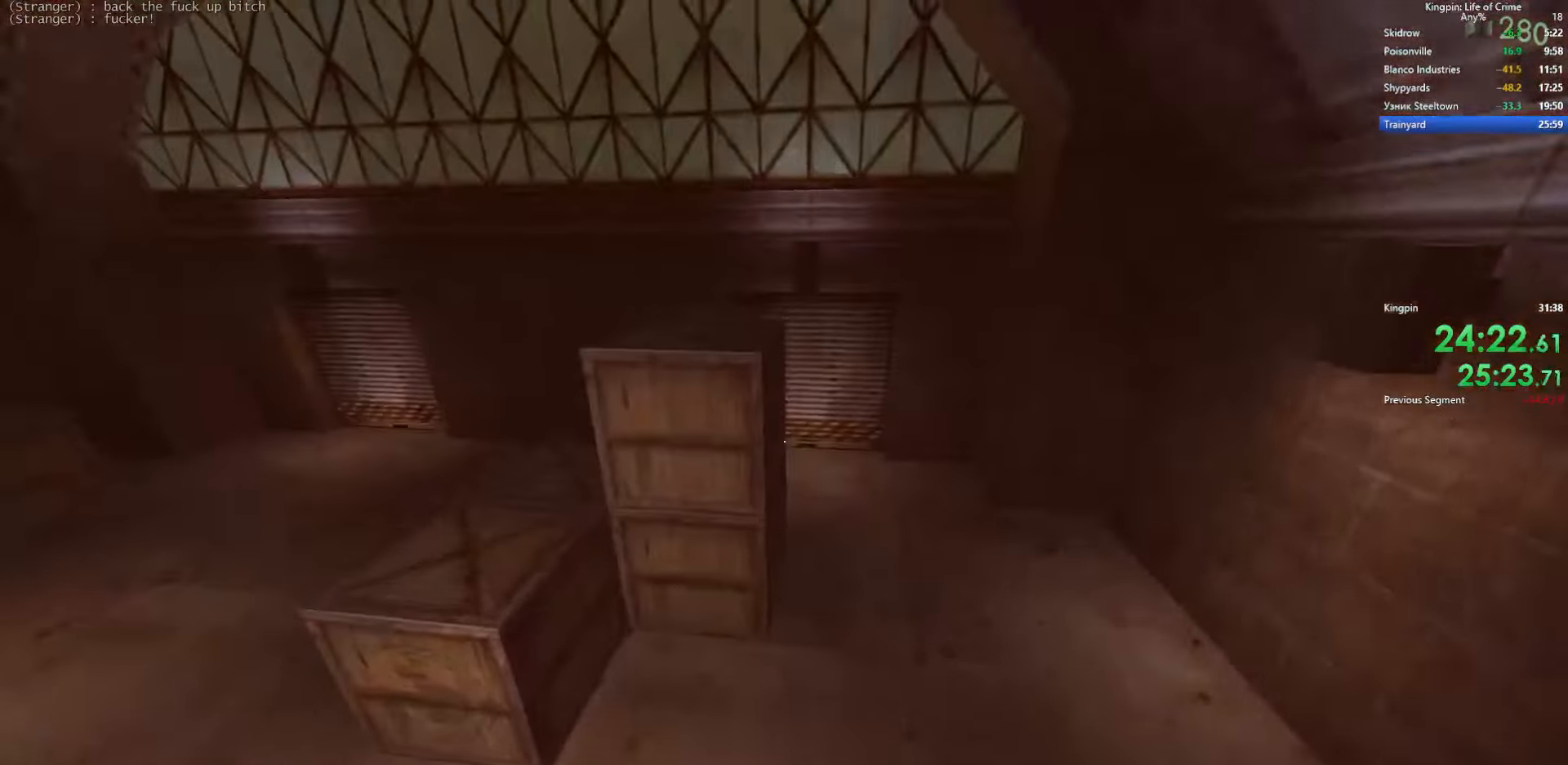
{"keys": ["a", "w"], "events": [[50, "d", "down"], [67, "a", "up"], [367, "w", "down"], [383, "a", "down"], [400, "d", "up"]]}
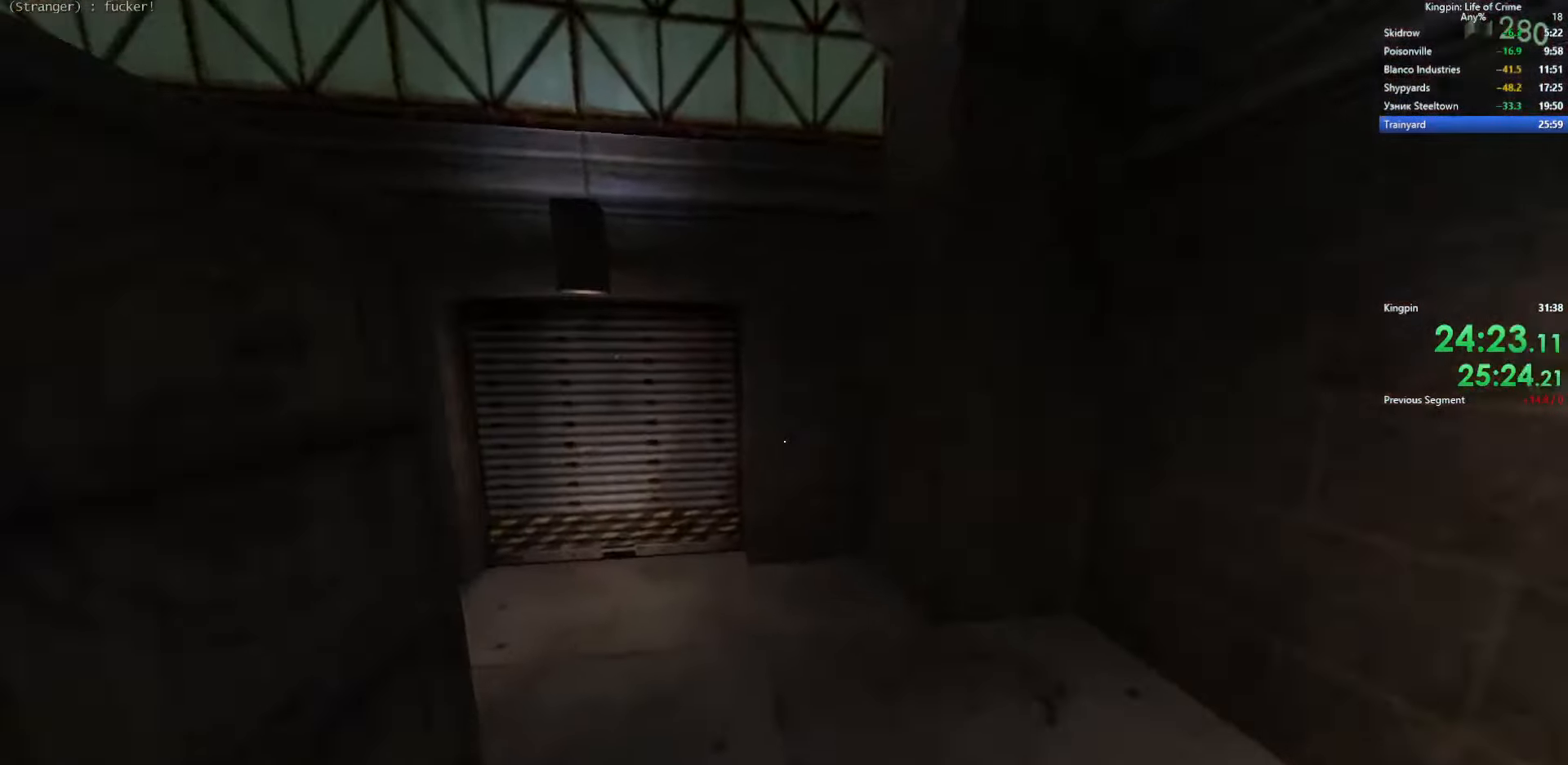
{"keys": ["w"], "events": [[117, "a", "up"]]}
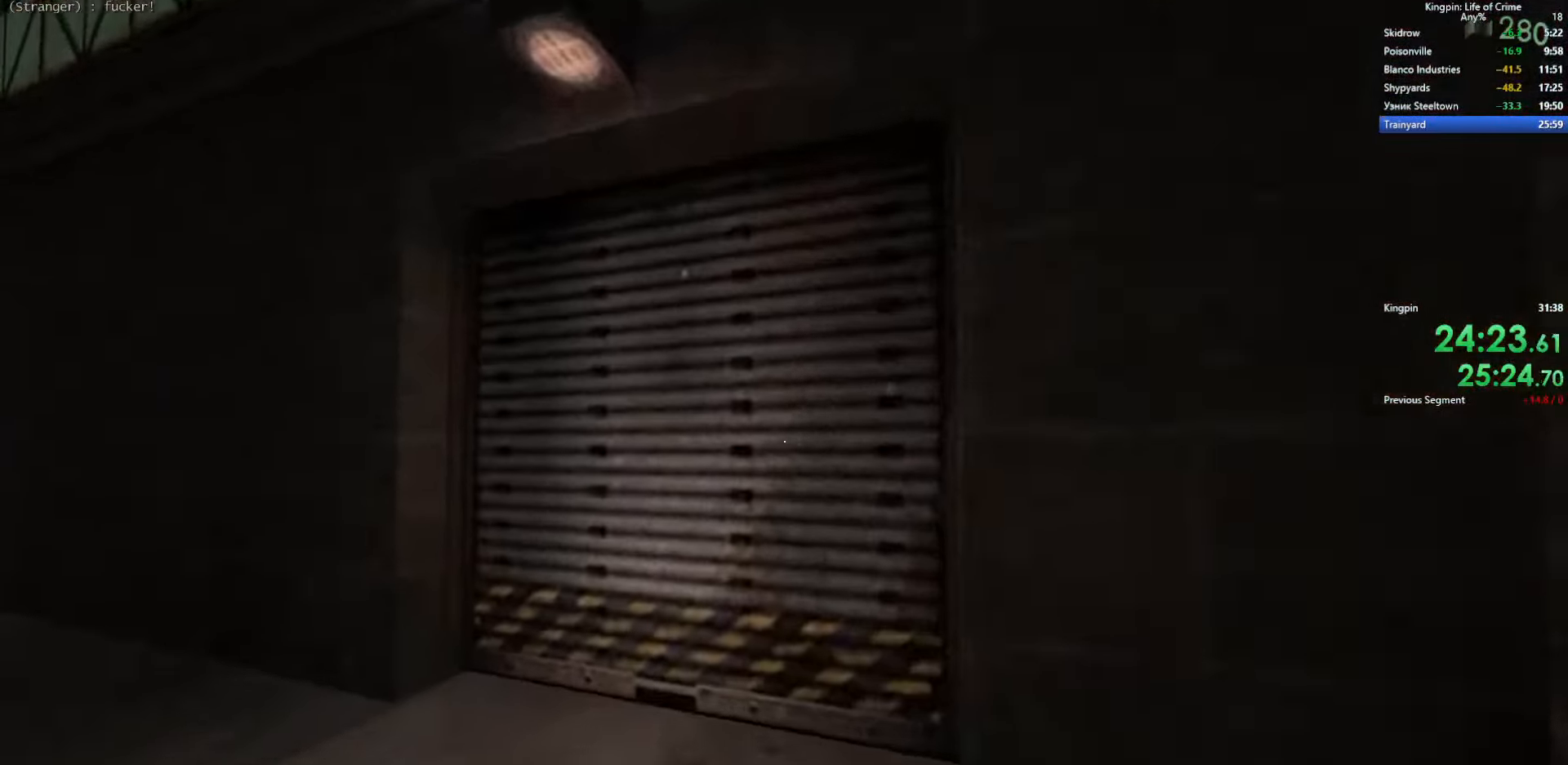
{"keys": ["ctrl_l", "w"], "events": [[217, "f", "down"], [267, "ctrl_l", "down"], [317, "f", "up"]]}
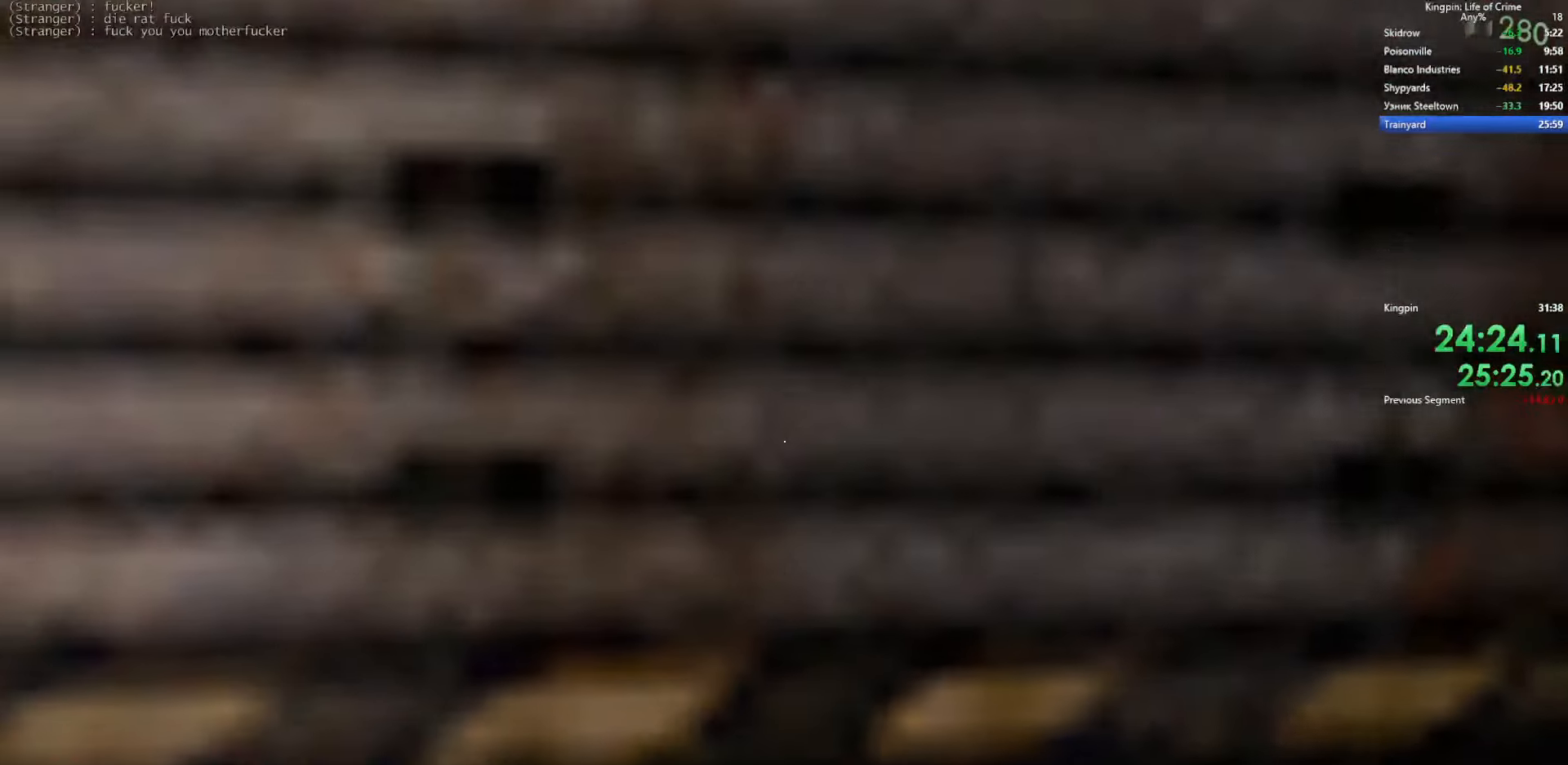
{"keys": ["ctrl_l", "w"], "events": [[317, "d", "down"], [467, "d", "up"]]}
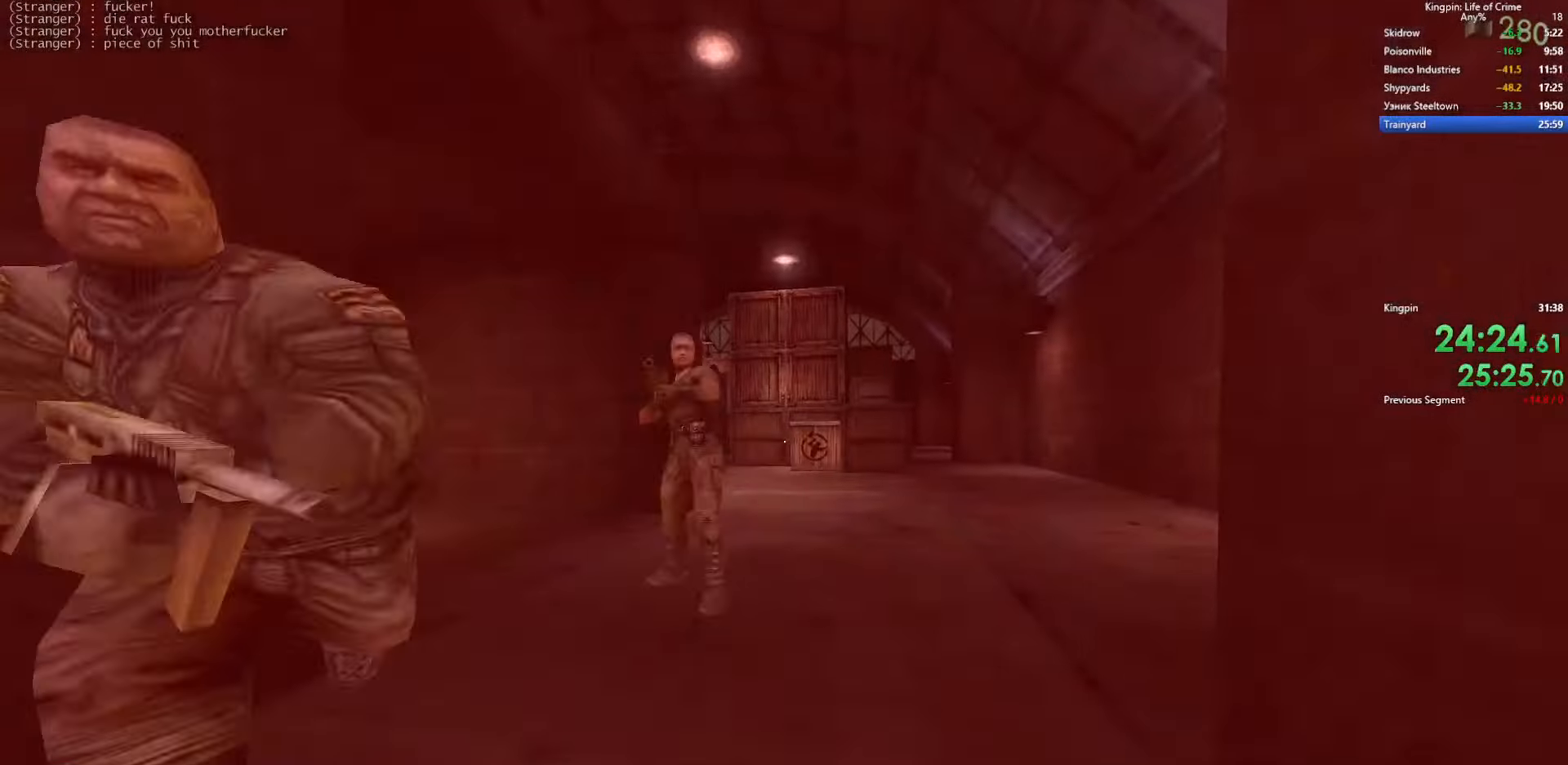
{"keys": ["w"], "events": [[67, "ctrl_l", "up"]]}
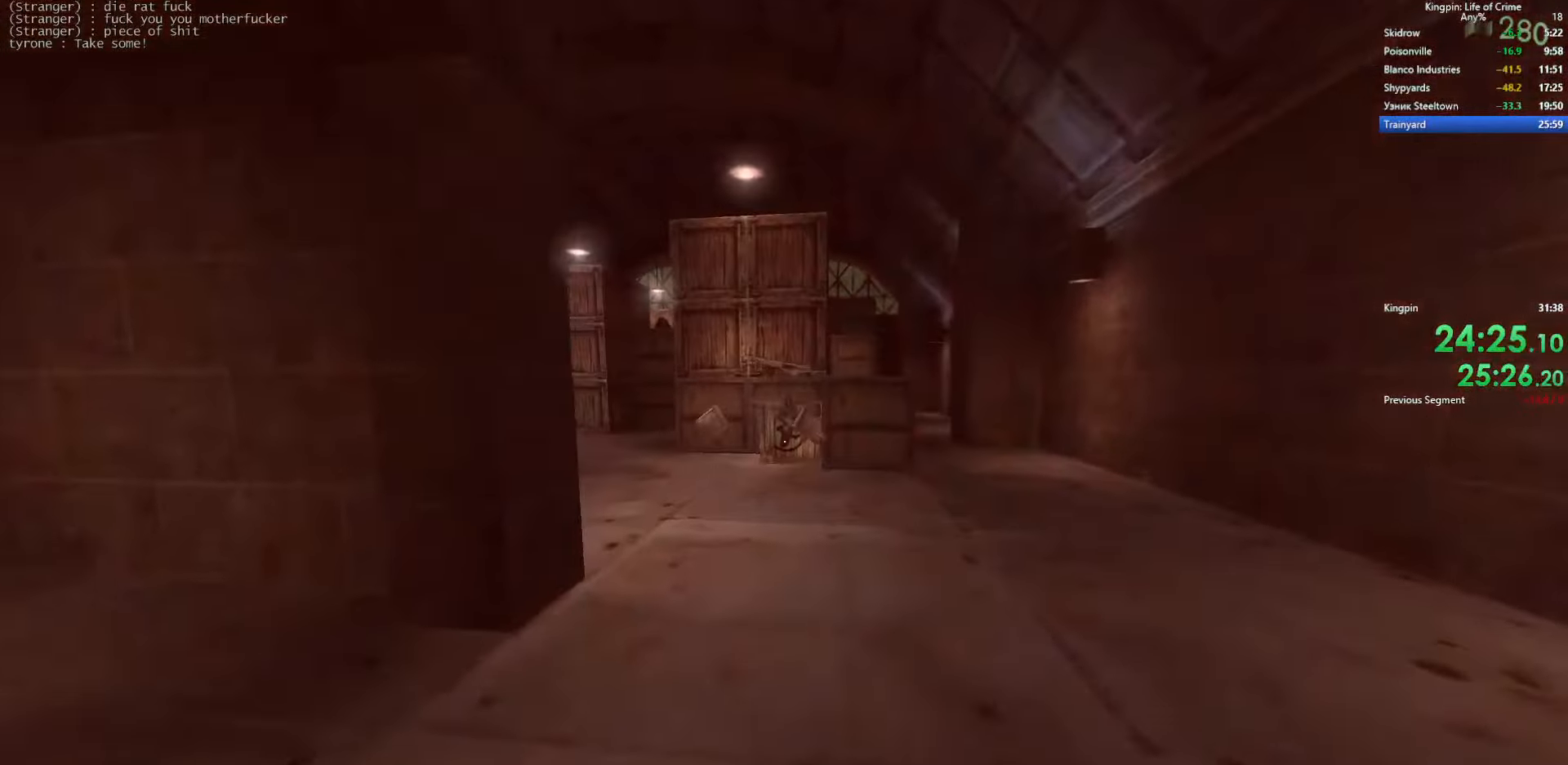
{"keys": ["d", "space"], "events": [[284, "a", "down"], [334, "space", "down"], [367, "w", "up"], [434, "d", "down"], [484, "a", "up"]]}
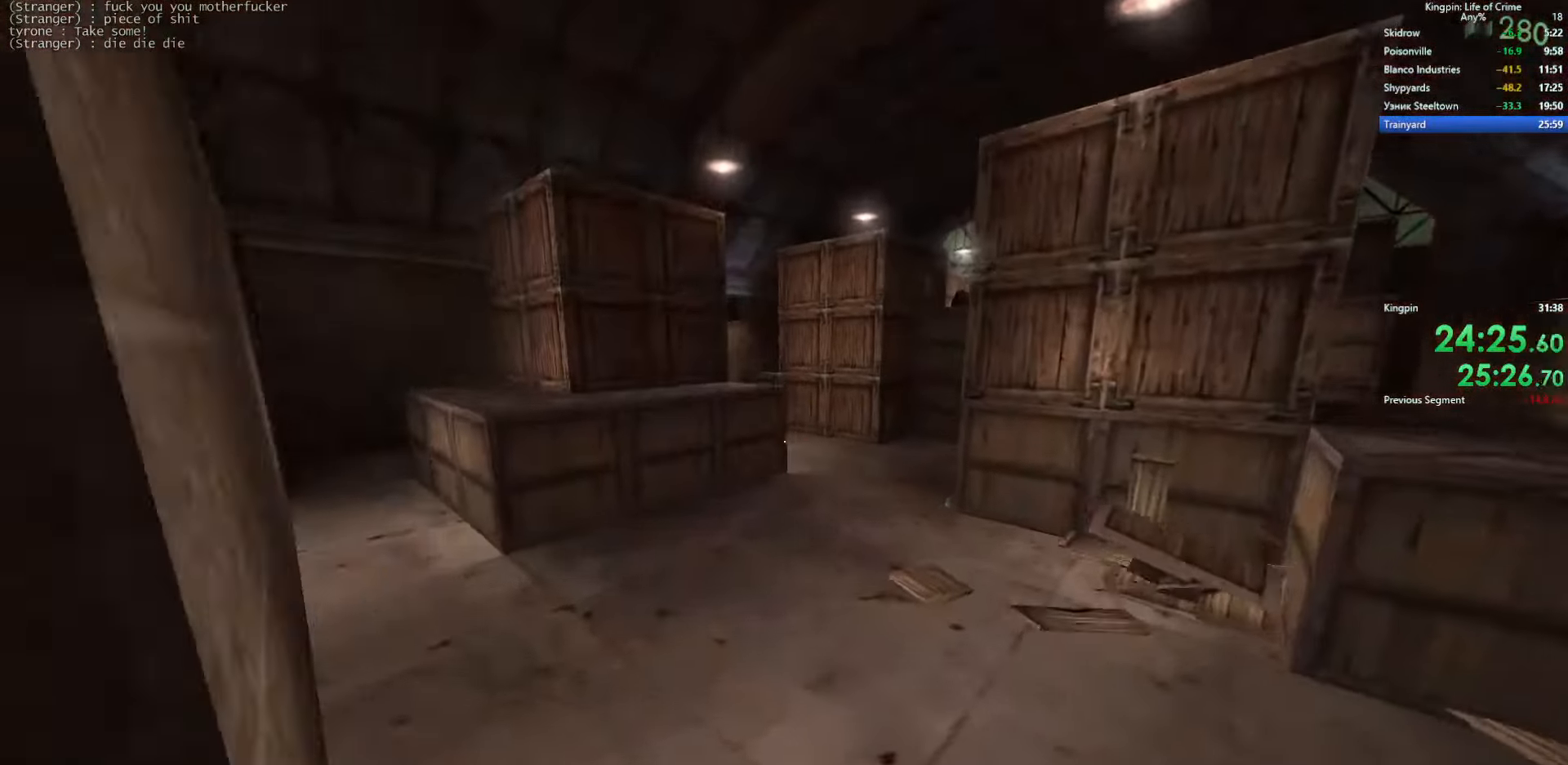
{"keys": ["w"], "events": [[34, "space", "up"], [300, "w", "down"], [417, "d", "up"]]}
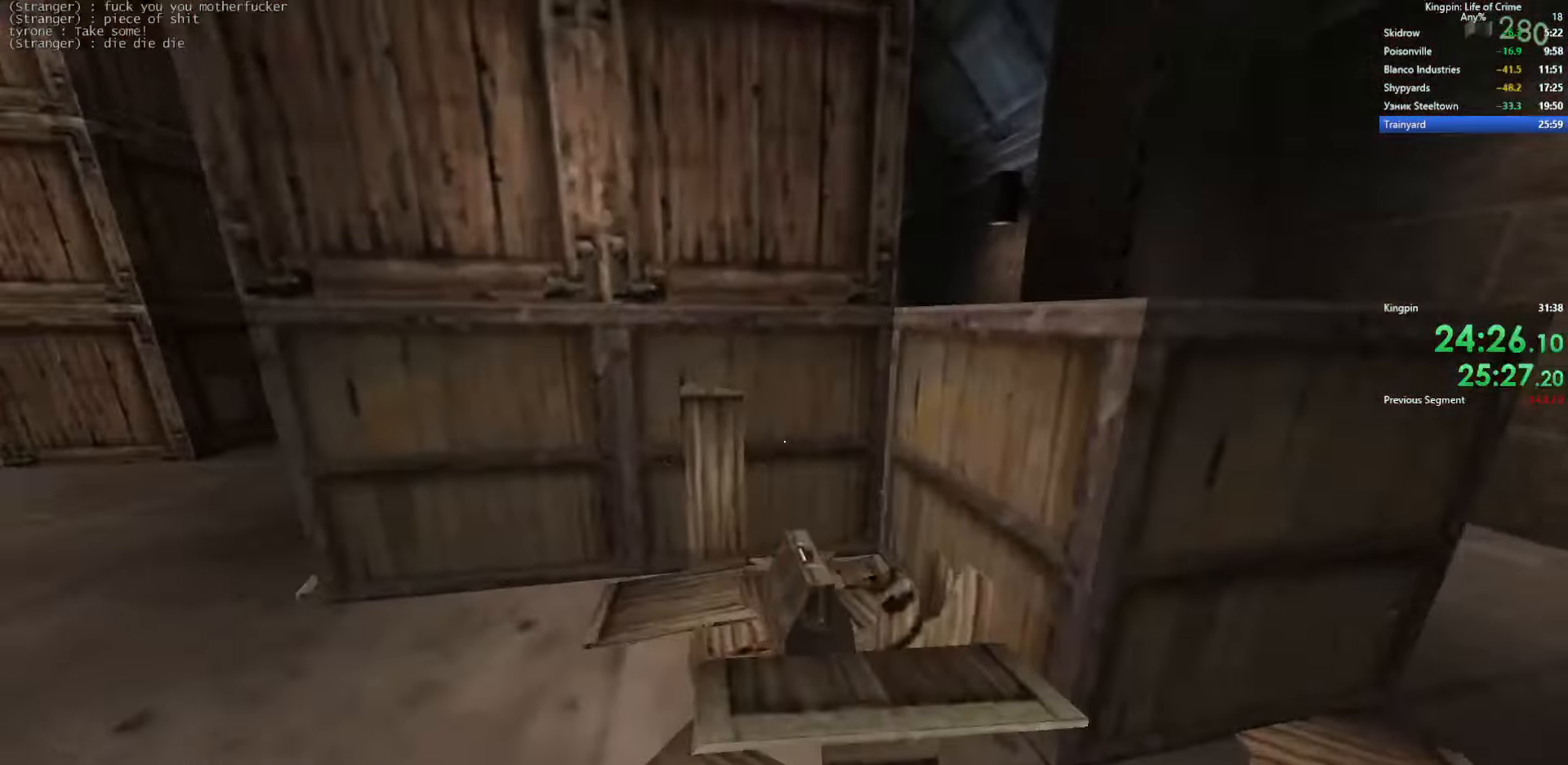
{"keys": ["w"], "events": [[184, "a", "down"], [467, "a", "up"]]}
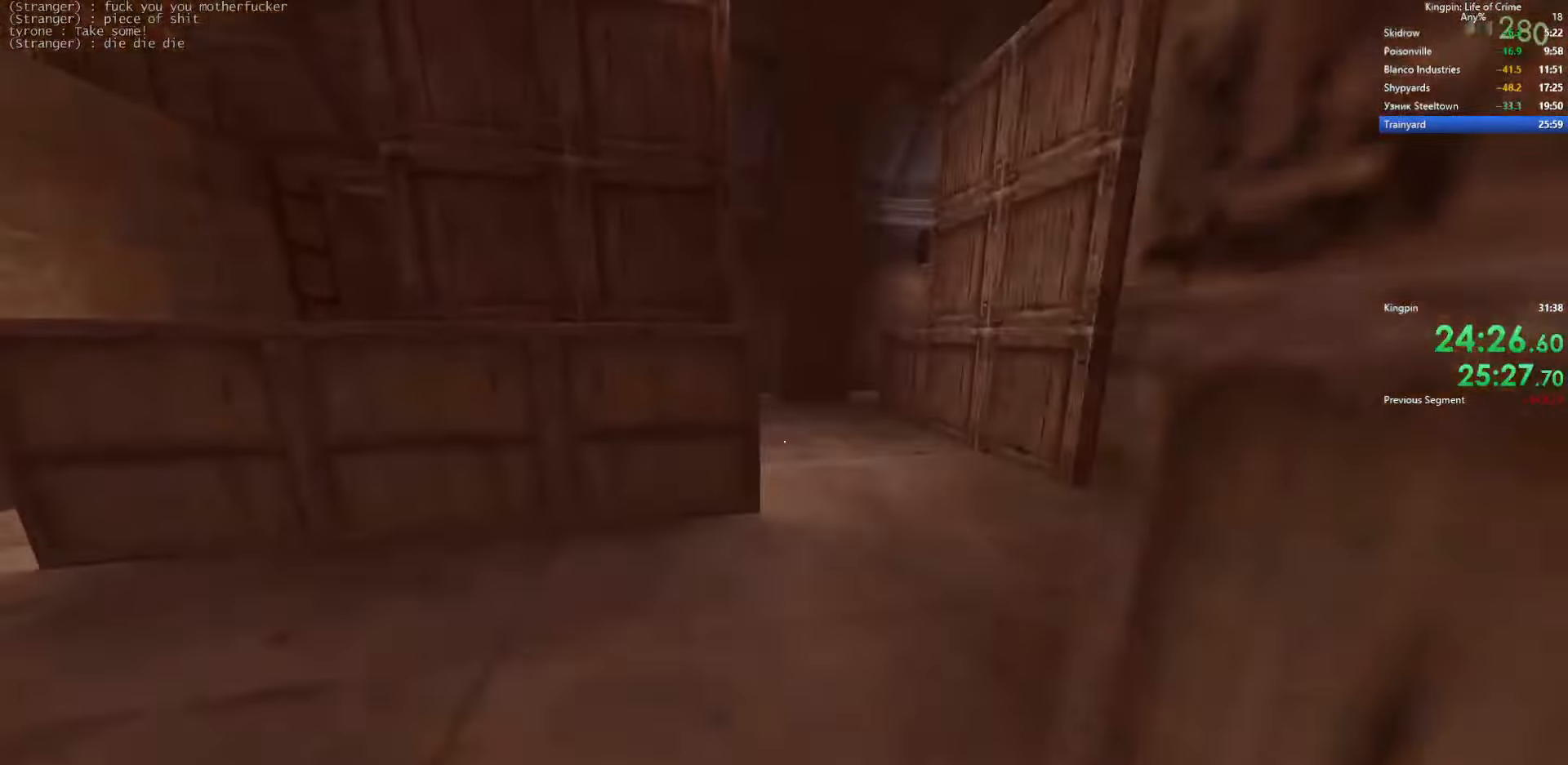
{"keys": ["w"], "events": [[267, "d", "down"], [434, "d", "up"]]}
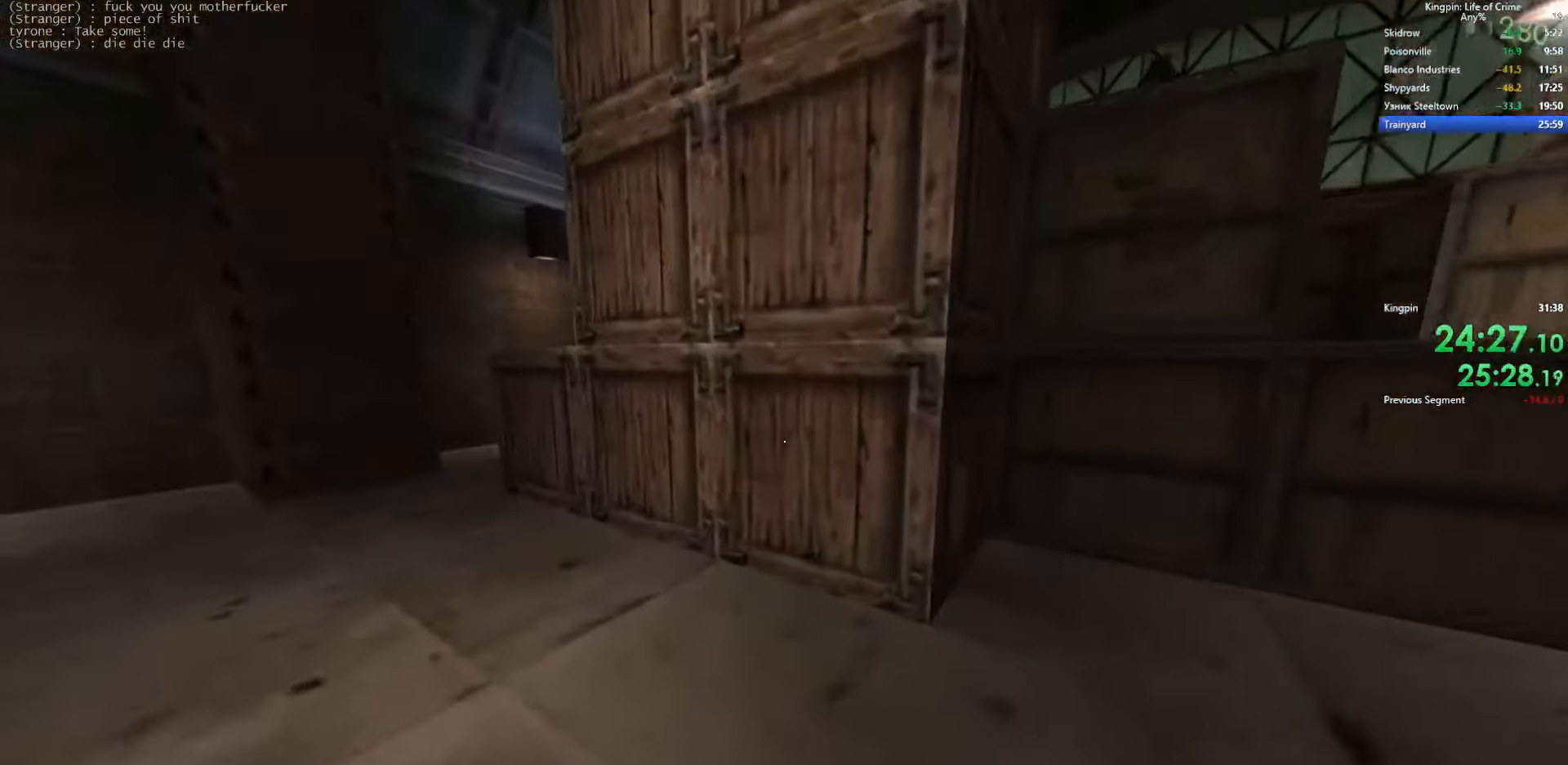
{"keys": ["a", "space"], "events": [[84, "a", "down"], [317, "space", "down"], [334, "w", "up"]]}
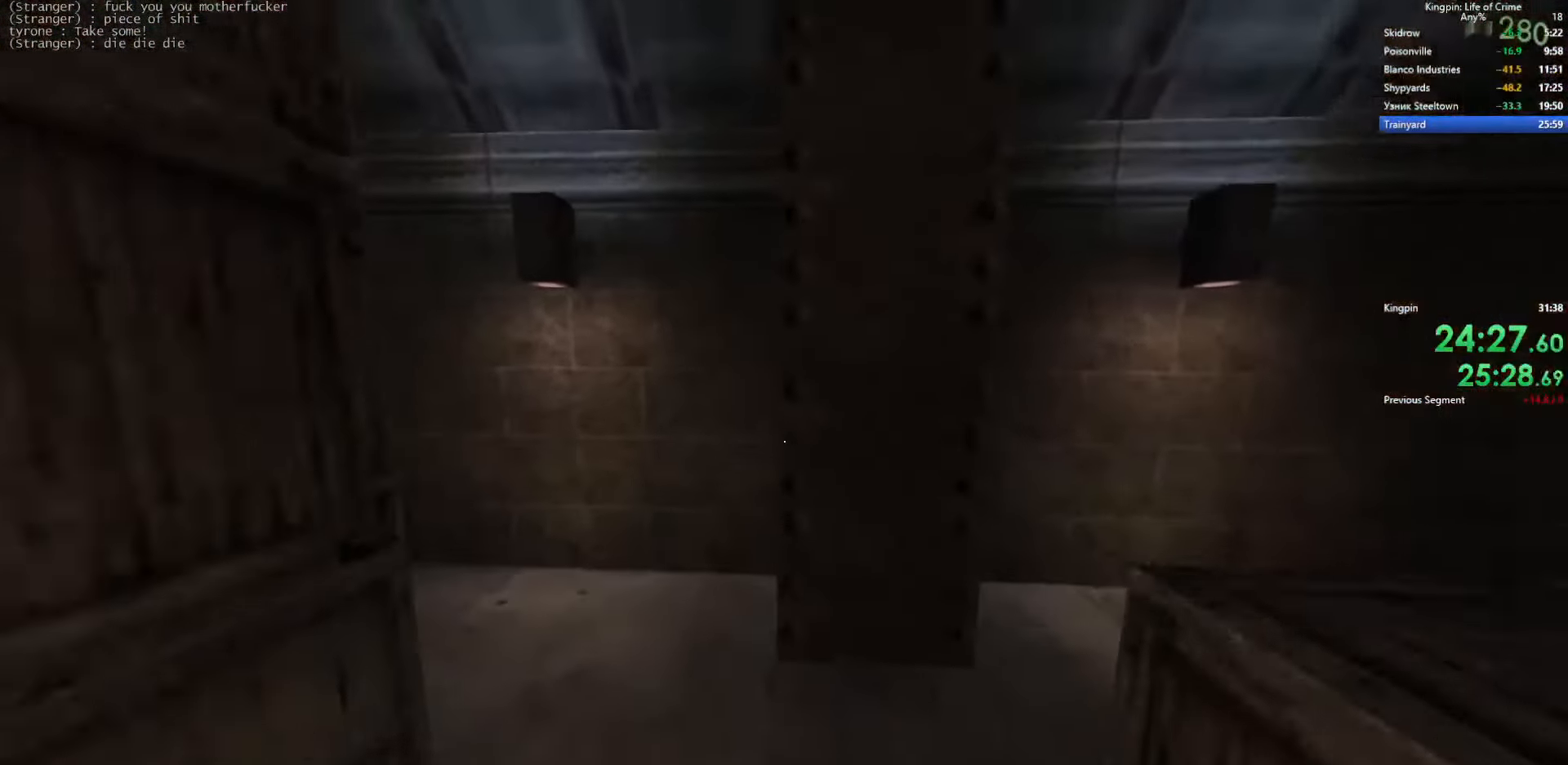
{"keys": ["a", "space"], "events": [[67, "space", "up"], [350, "space", "down"]]}
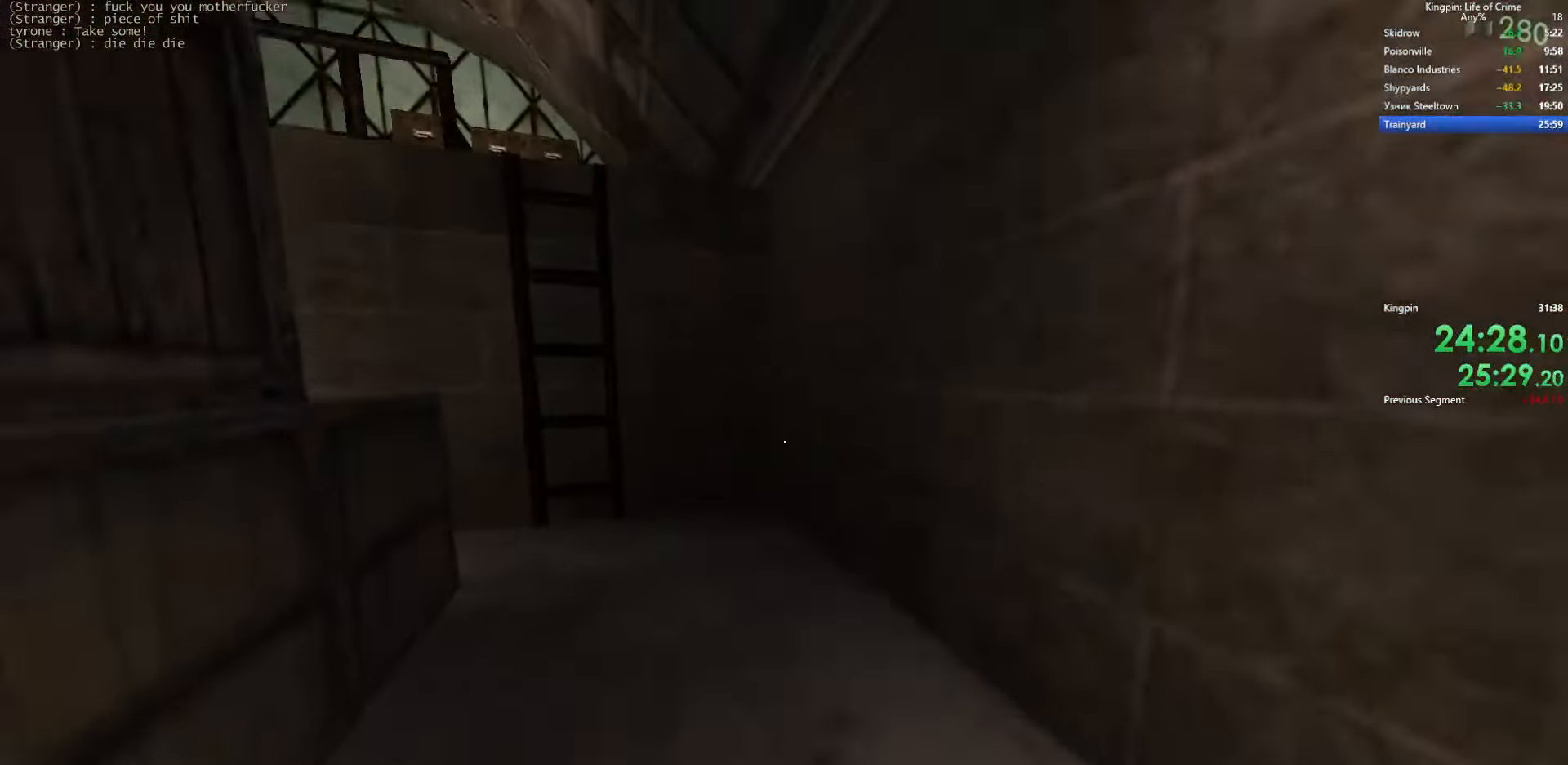
{"keys": ["w"], "events": [[84, "space", "up"], [134, "a", "up"], [184, "w", "down"]]}
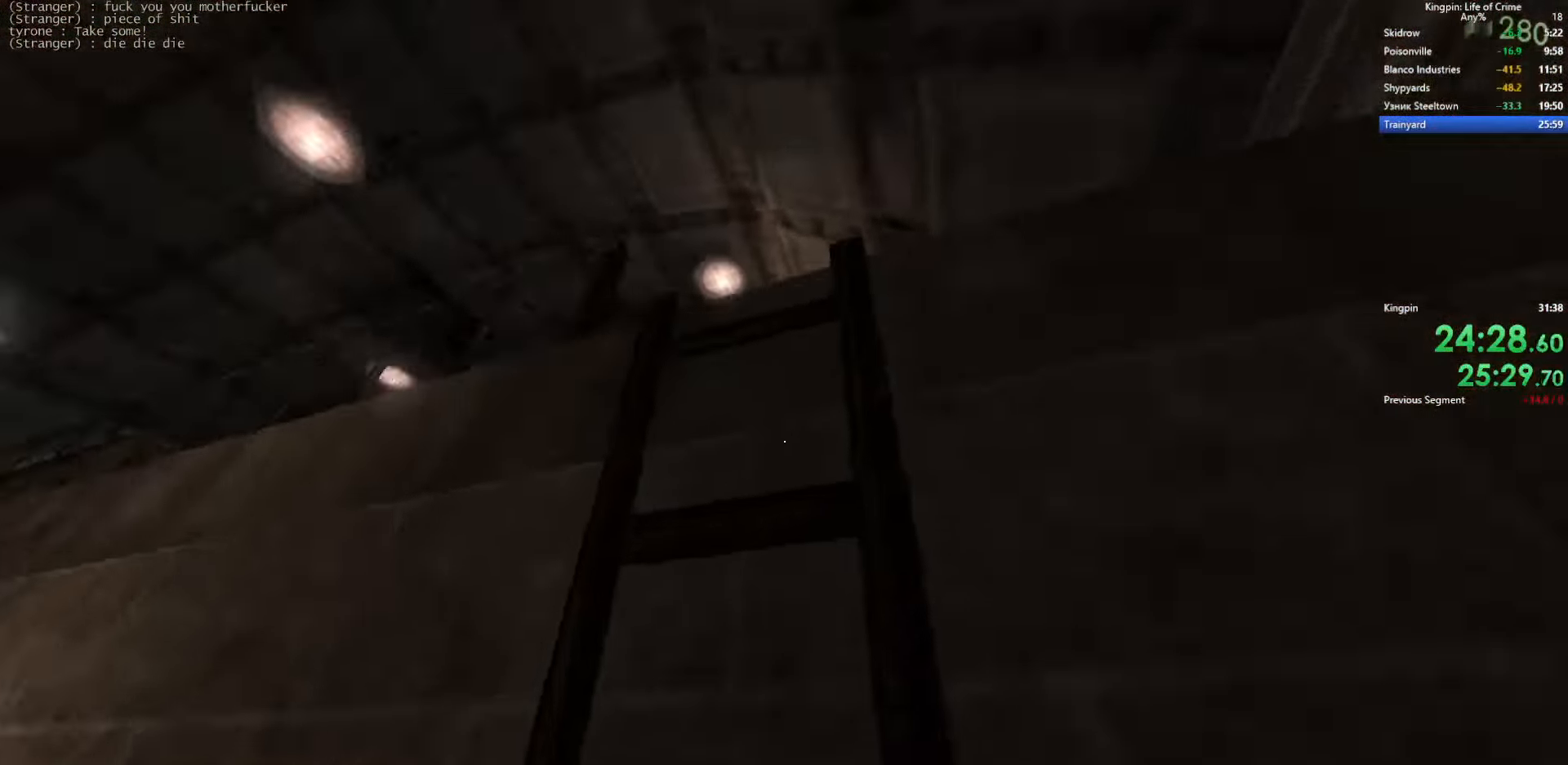
{"keys": ["w"], "events": []}
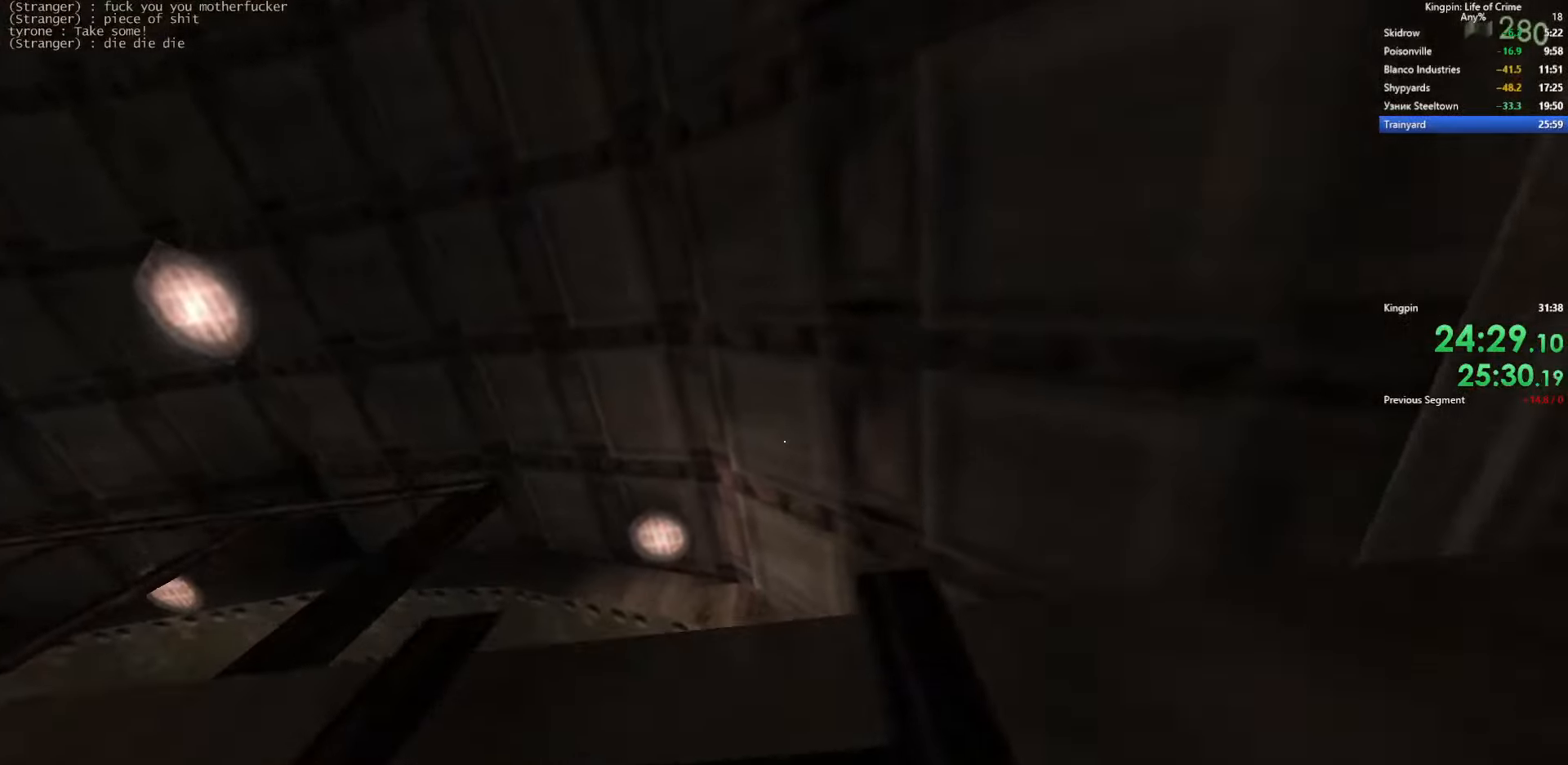
{"keys": ["g", "w"], "events": [[83, "r", "down"], [183, "r", "up"], [416, "g", "down"]]}
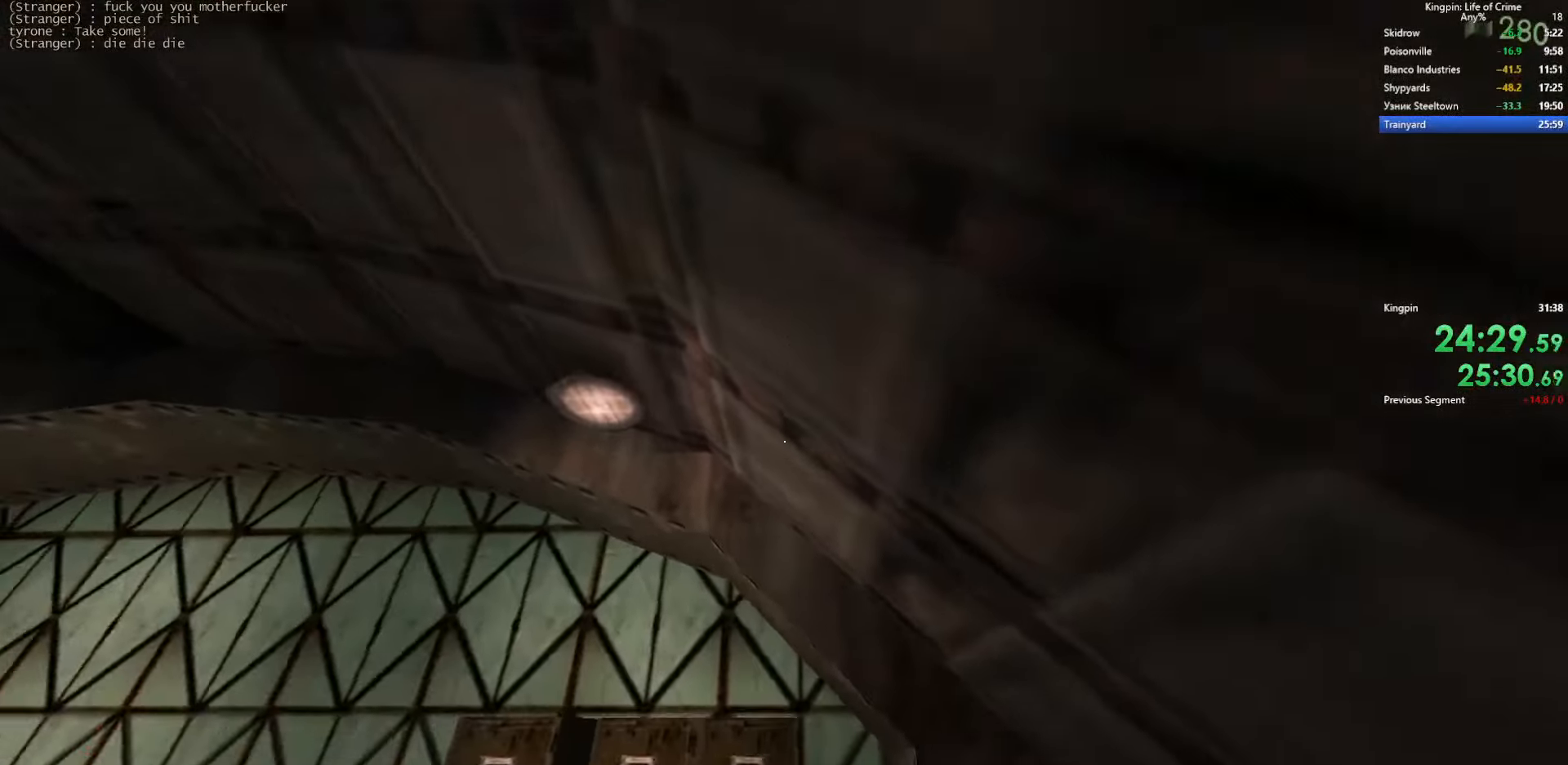
{"keys": ["w"], "events": [[33, "g", "up"]]}
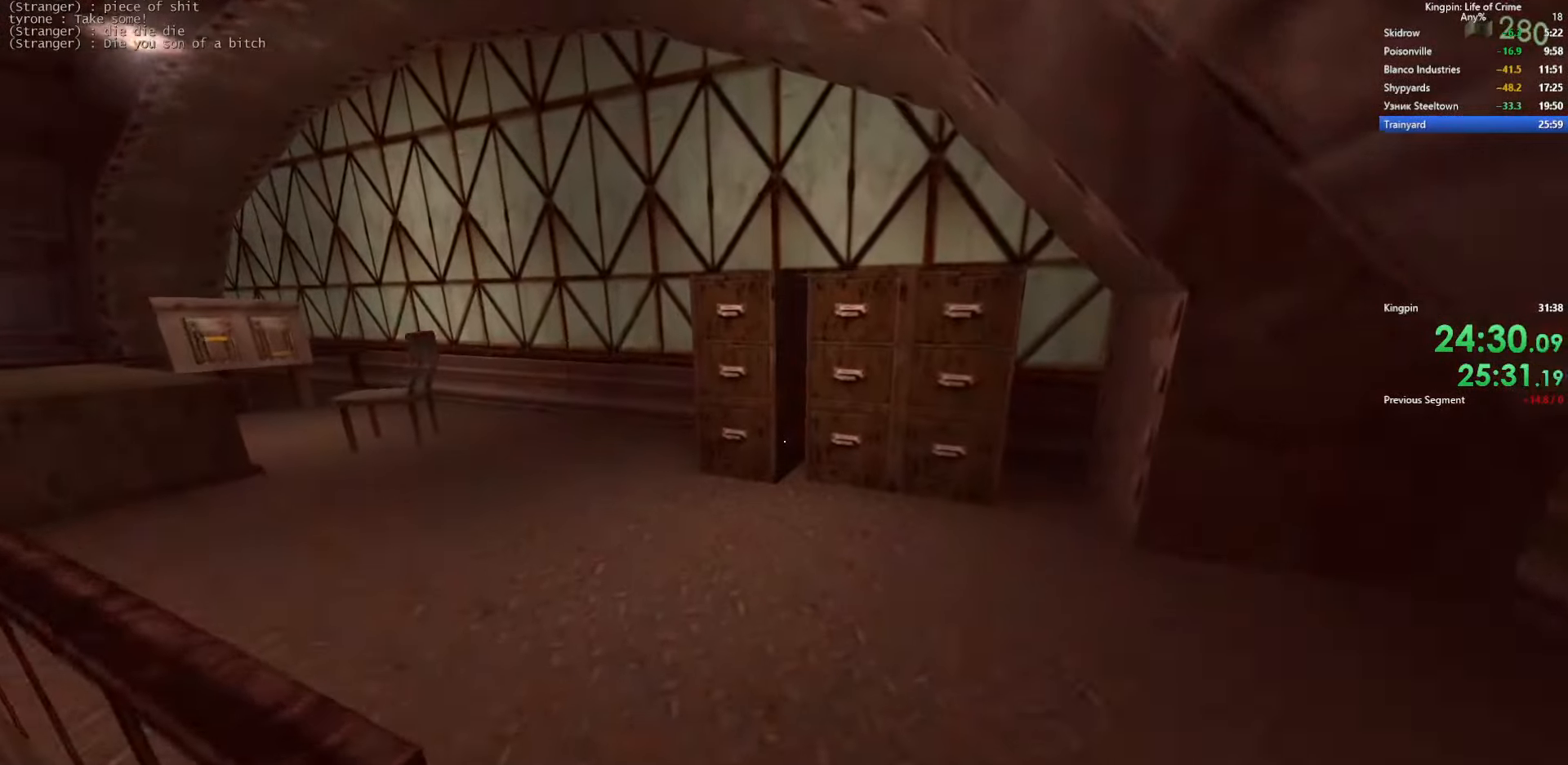
{"keys": ["w"], "events": [[216, "a", "down"], [450, "a", "up"]]}
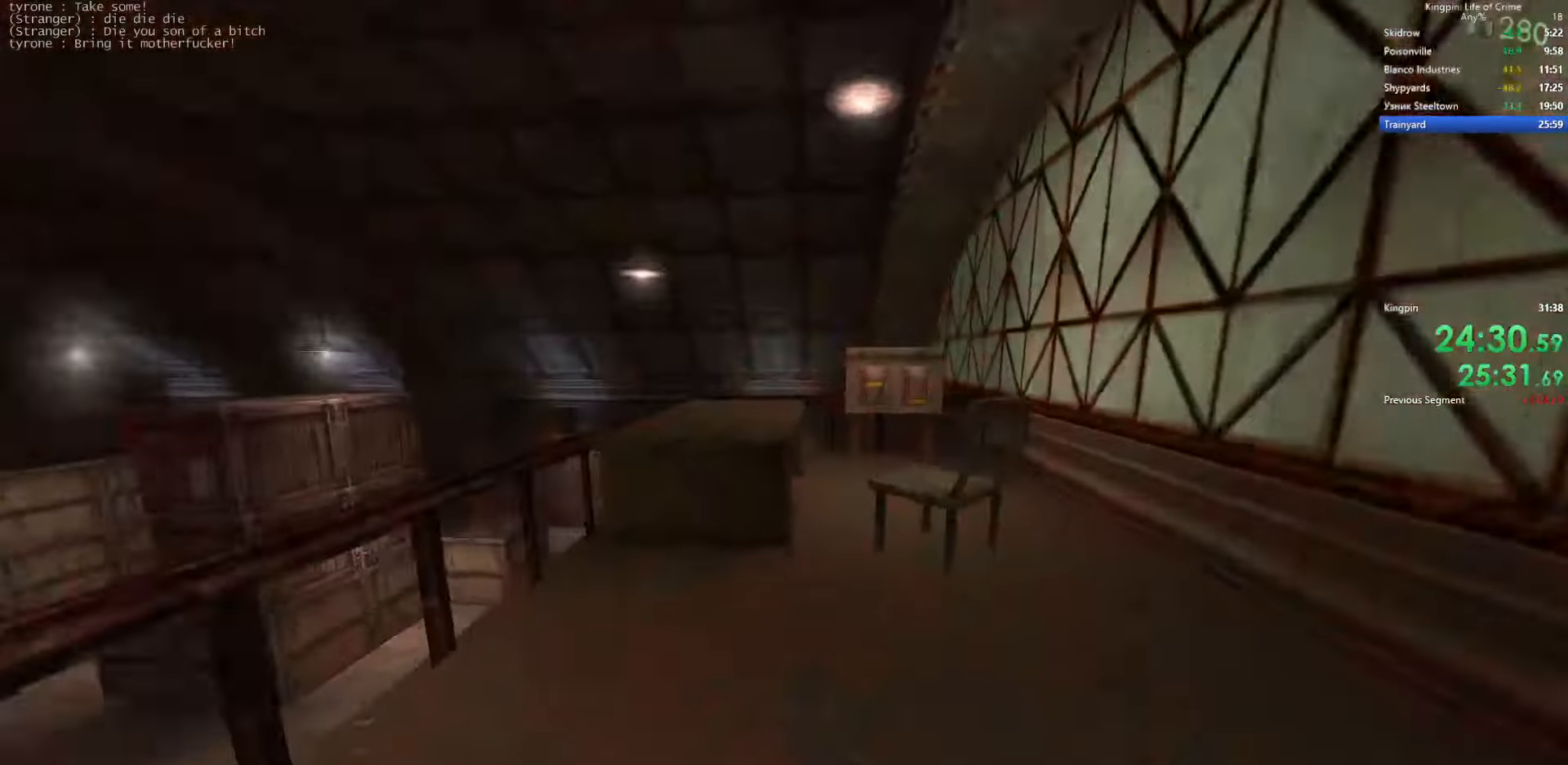
{"keys": ["d"], "events": [[116, "d", "down"], [116, "space", "down"], [150, "w", "up"], [216, "space", "up"]]}
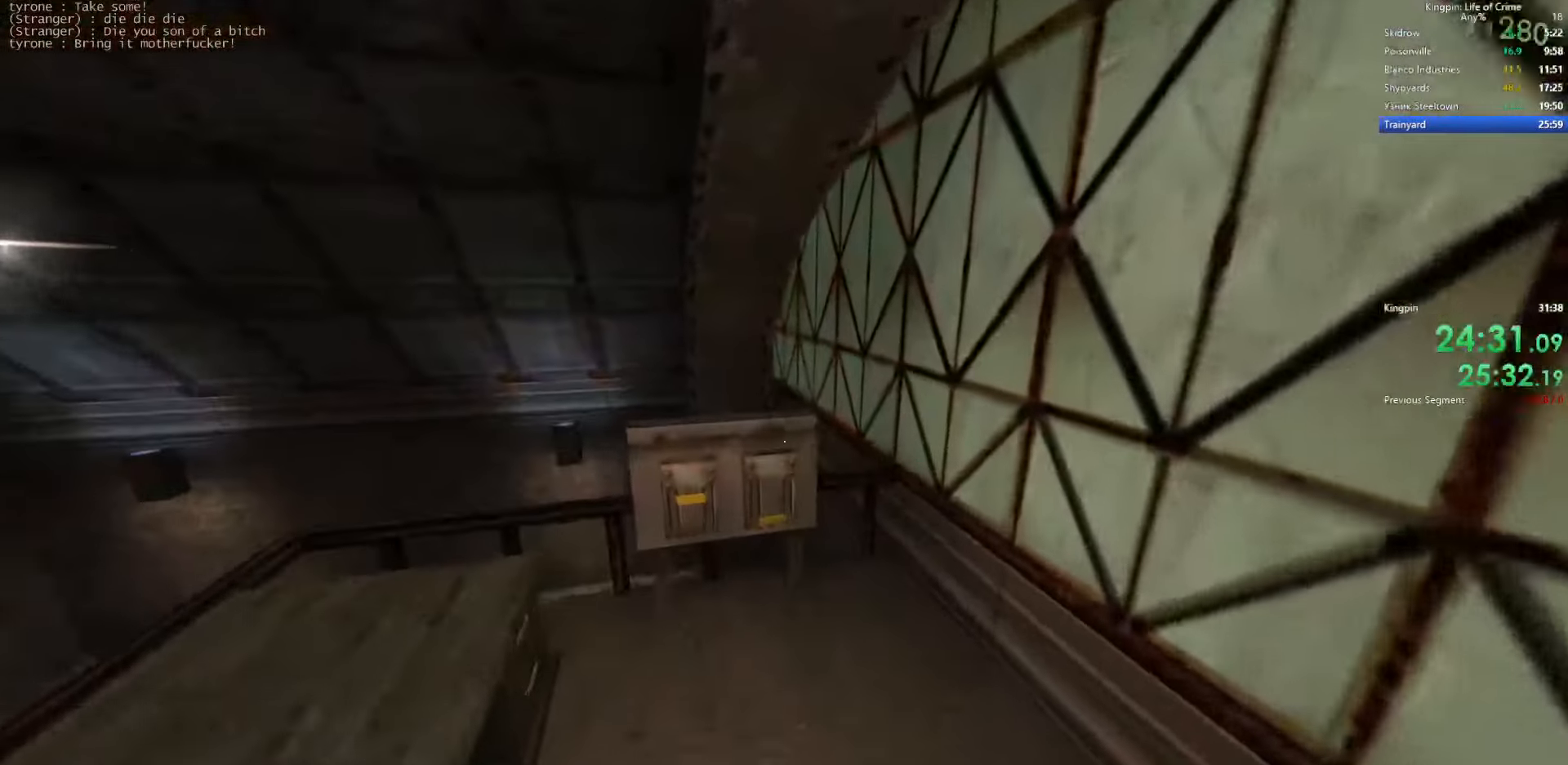
{"keys": ["d", "w"], "events": [[150, "w", "down"], [216, "f", "down"], [500, "f", "up"]]}
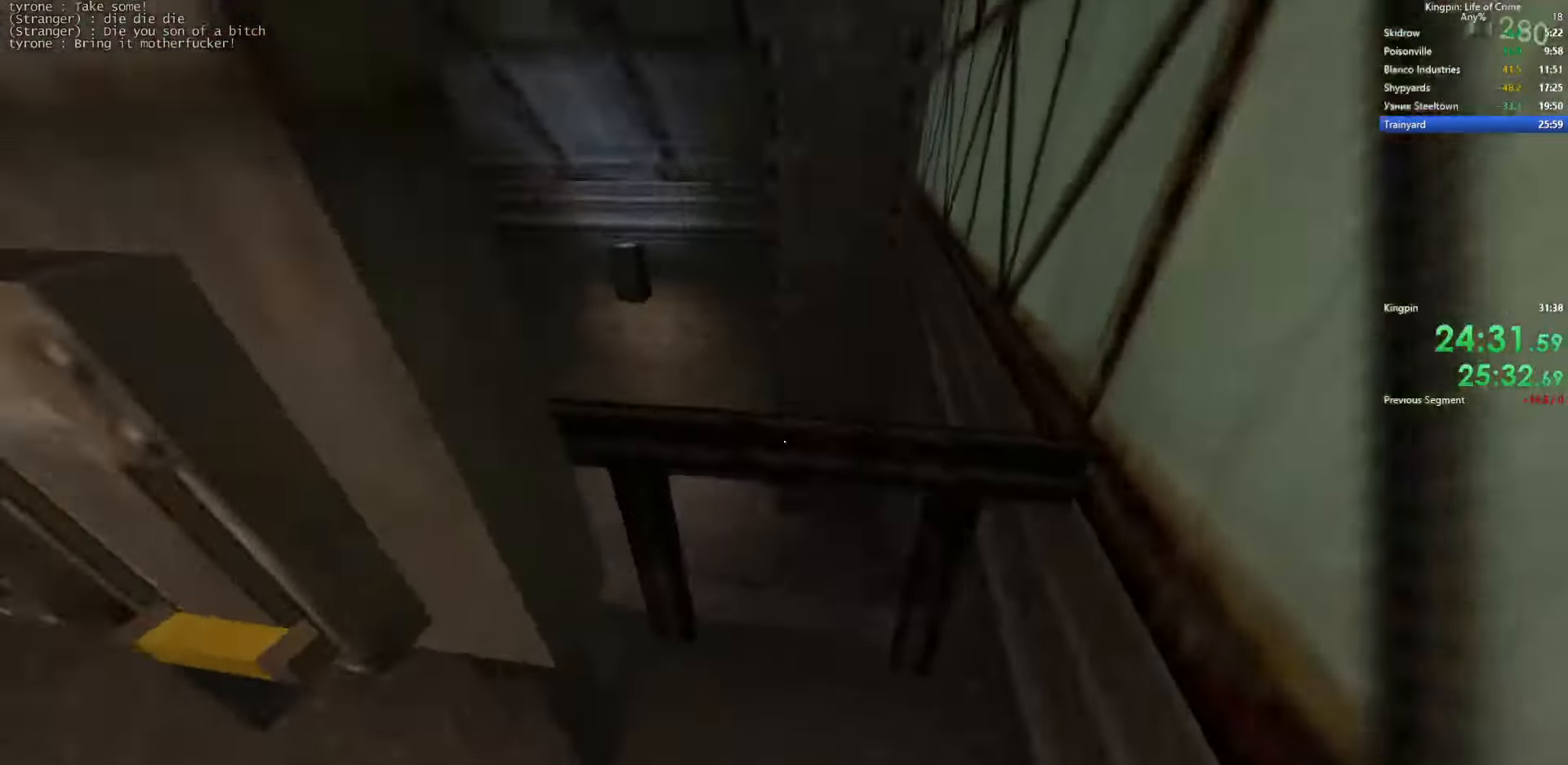
{"keys": ["w"], "events": [[50, "d", "up"], [183, "space", "down"], [266, "space", "up"]]}
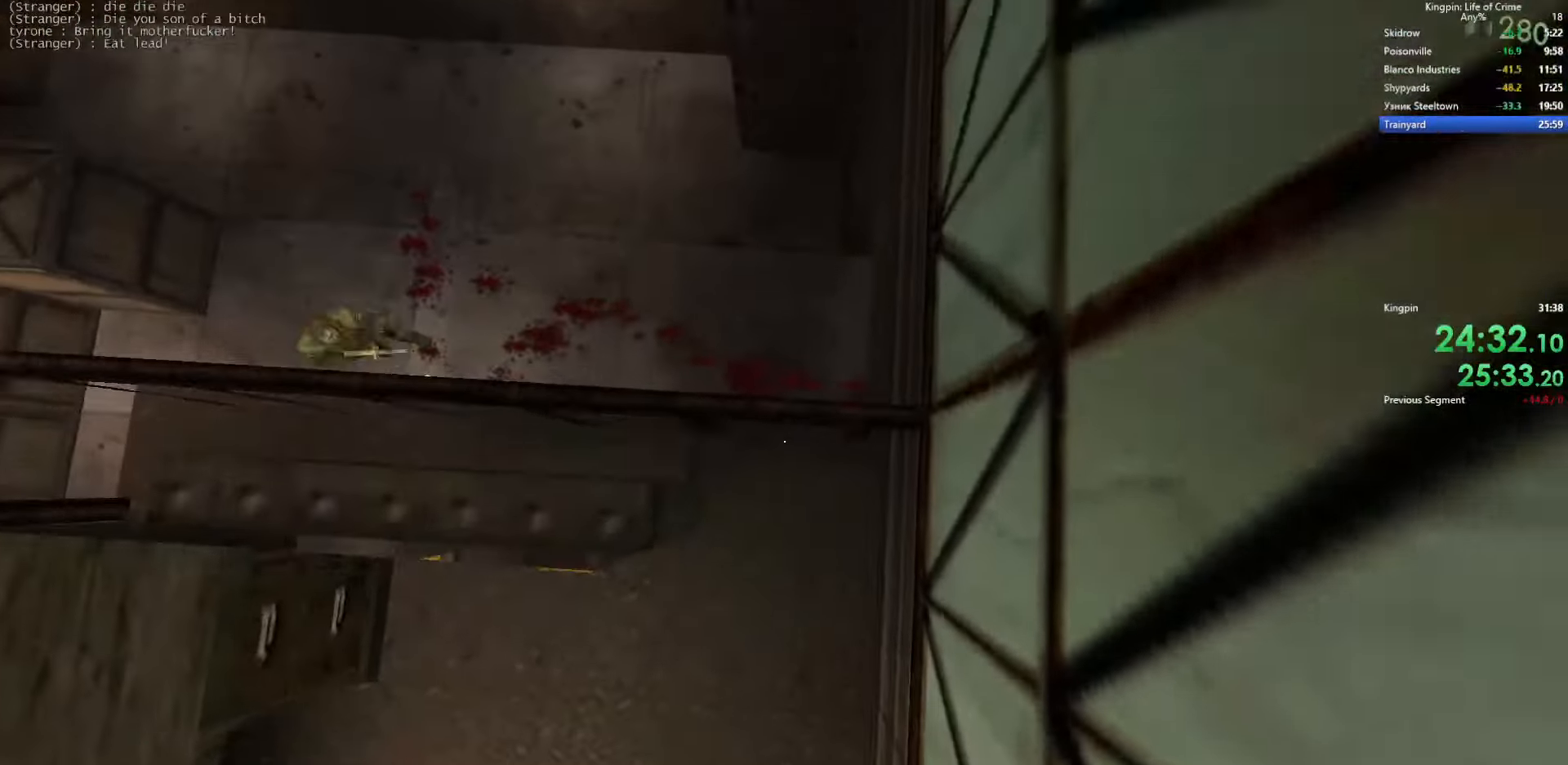
{"keys": ["d"], "events": [[316, "d", "down"], [400, "w", "up"]]}
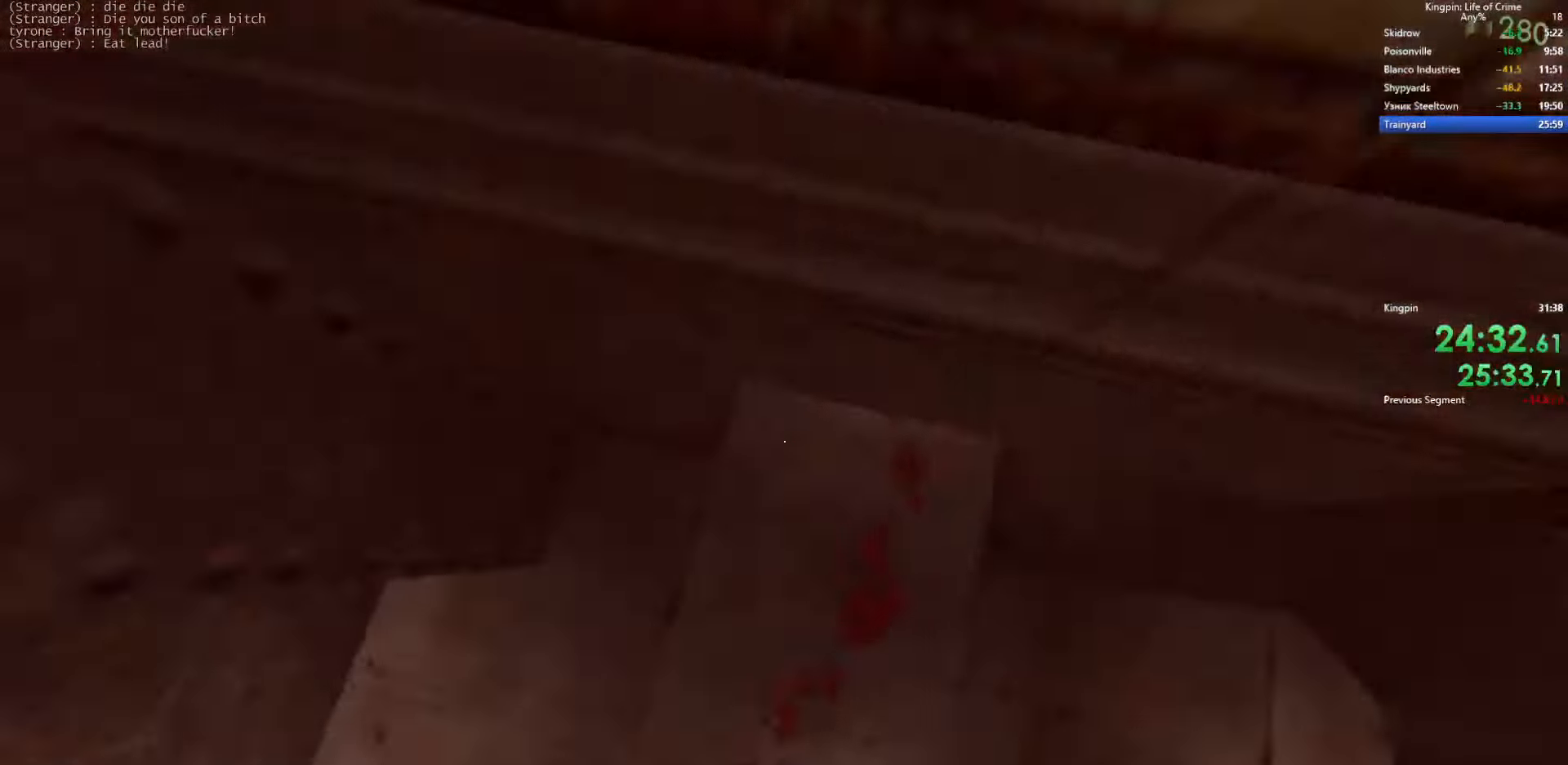
{"keys": ["w"], "events": [[100, "w", "down"], [283, "d", "up"]]}
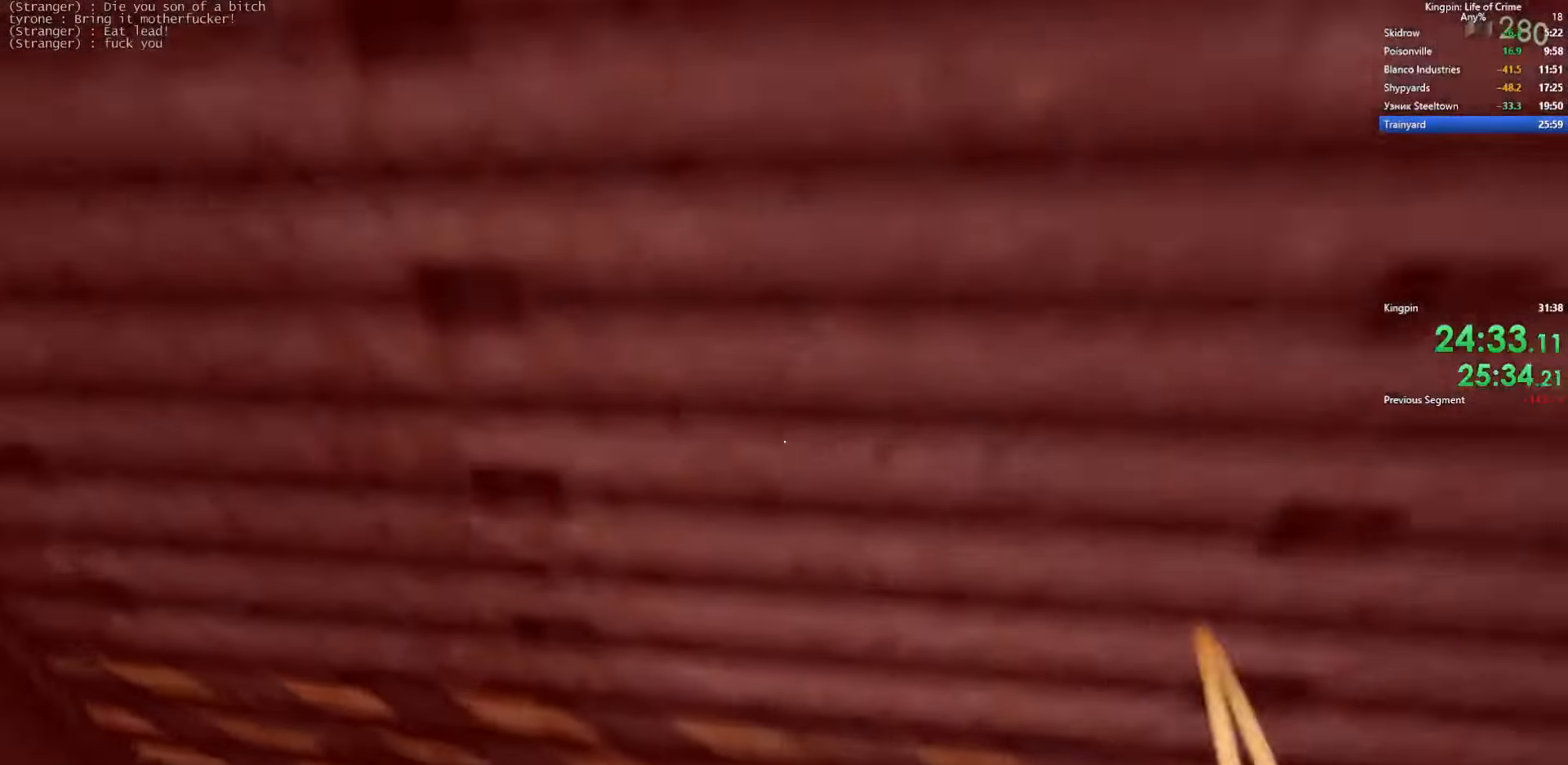
{"keys": ["ctrl_l", "w"], "events": [[16, "f", "down"], [116, "f", "up"], [233, "ctrl_l", "down"]]}
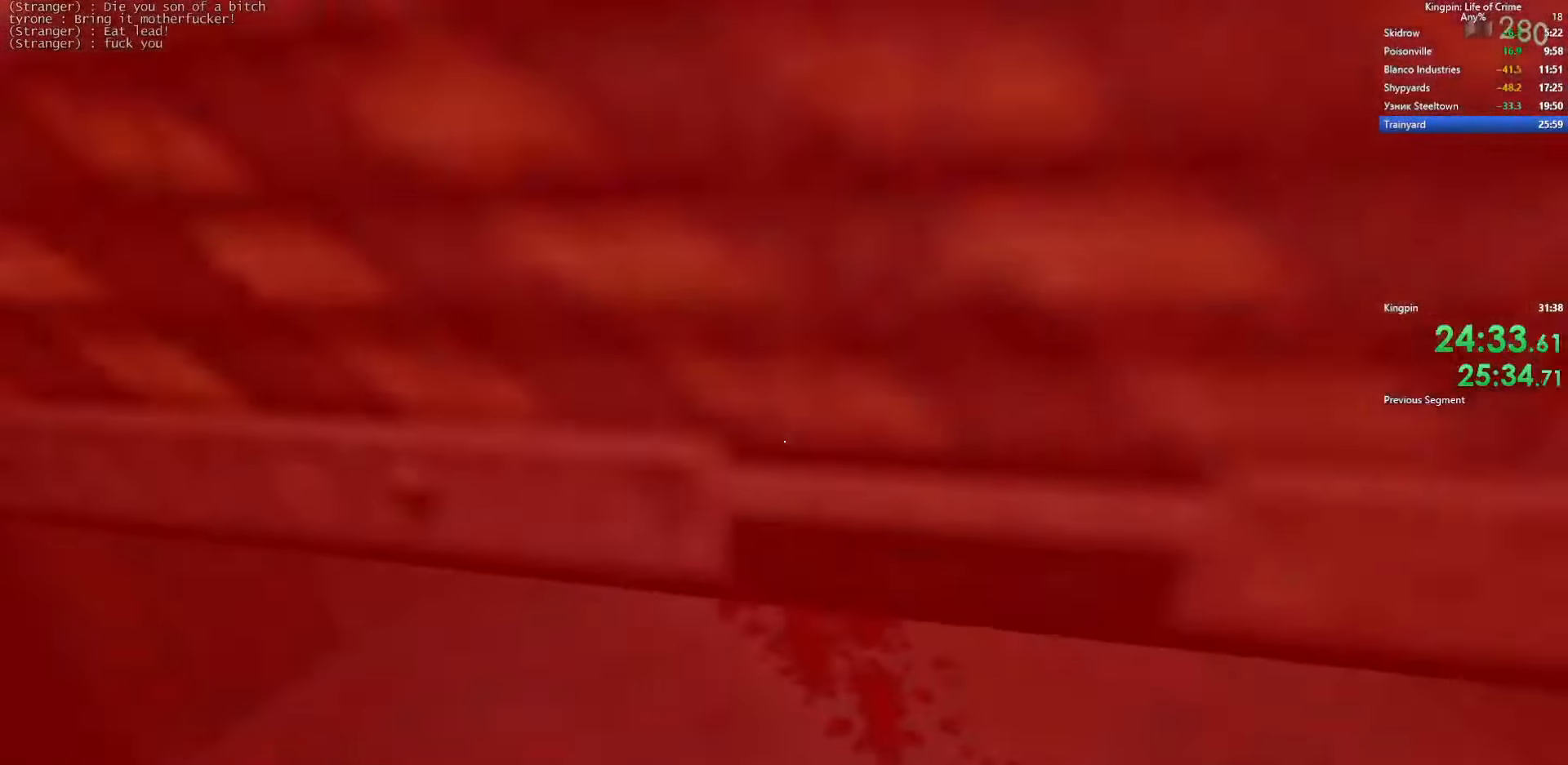
{"keys": ["w"], "events": [[166, "ctrl_l", "up"]]}
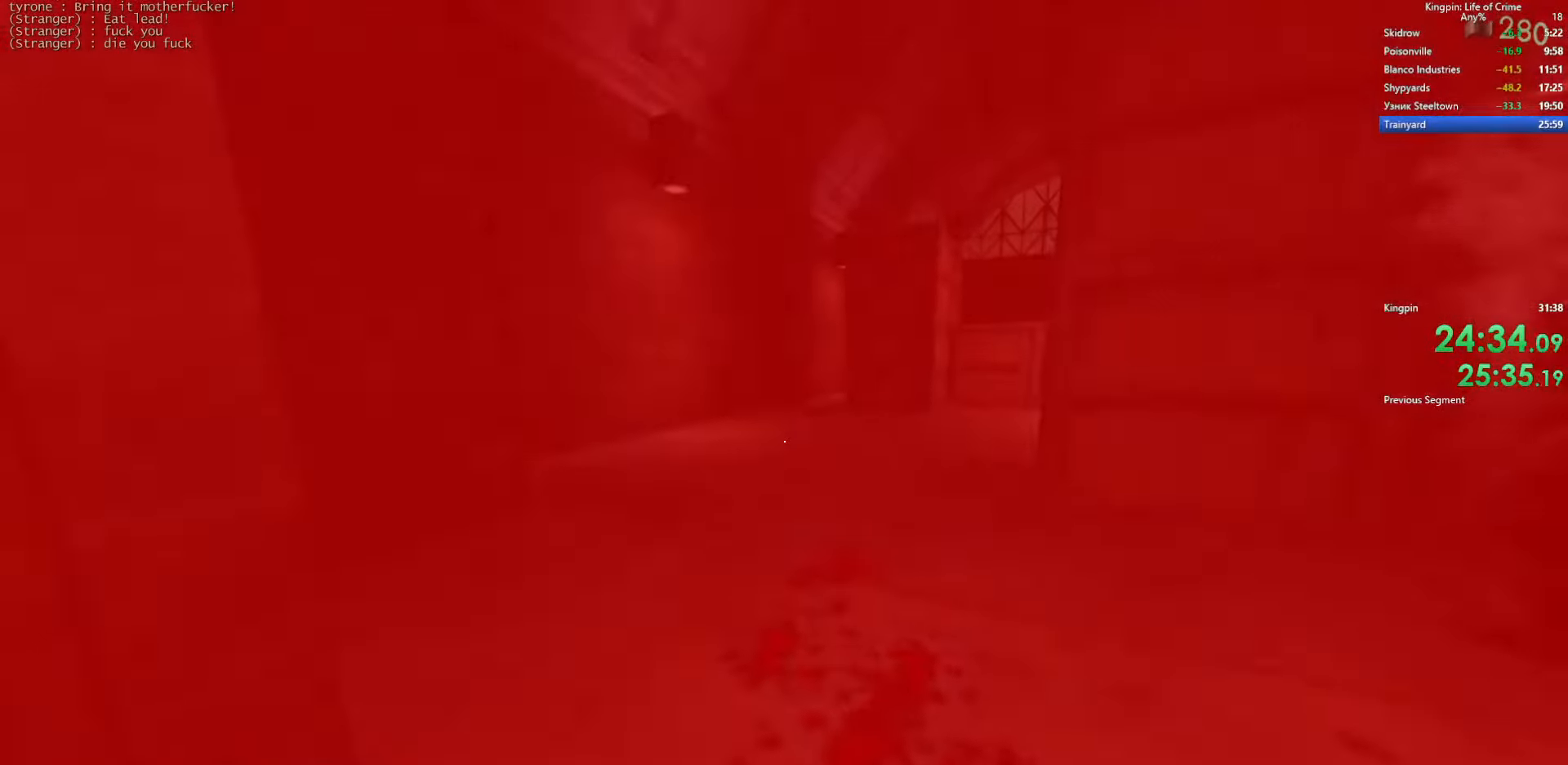
{"keys": ["a", "space"], "events": [[317, "a", "down"], [317, "space", "down"], [367, "w", "up"]]}
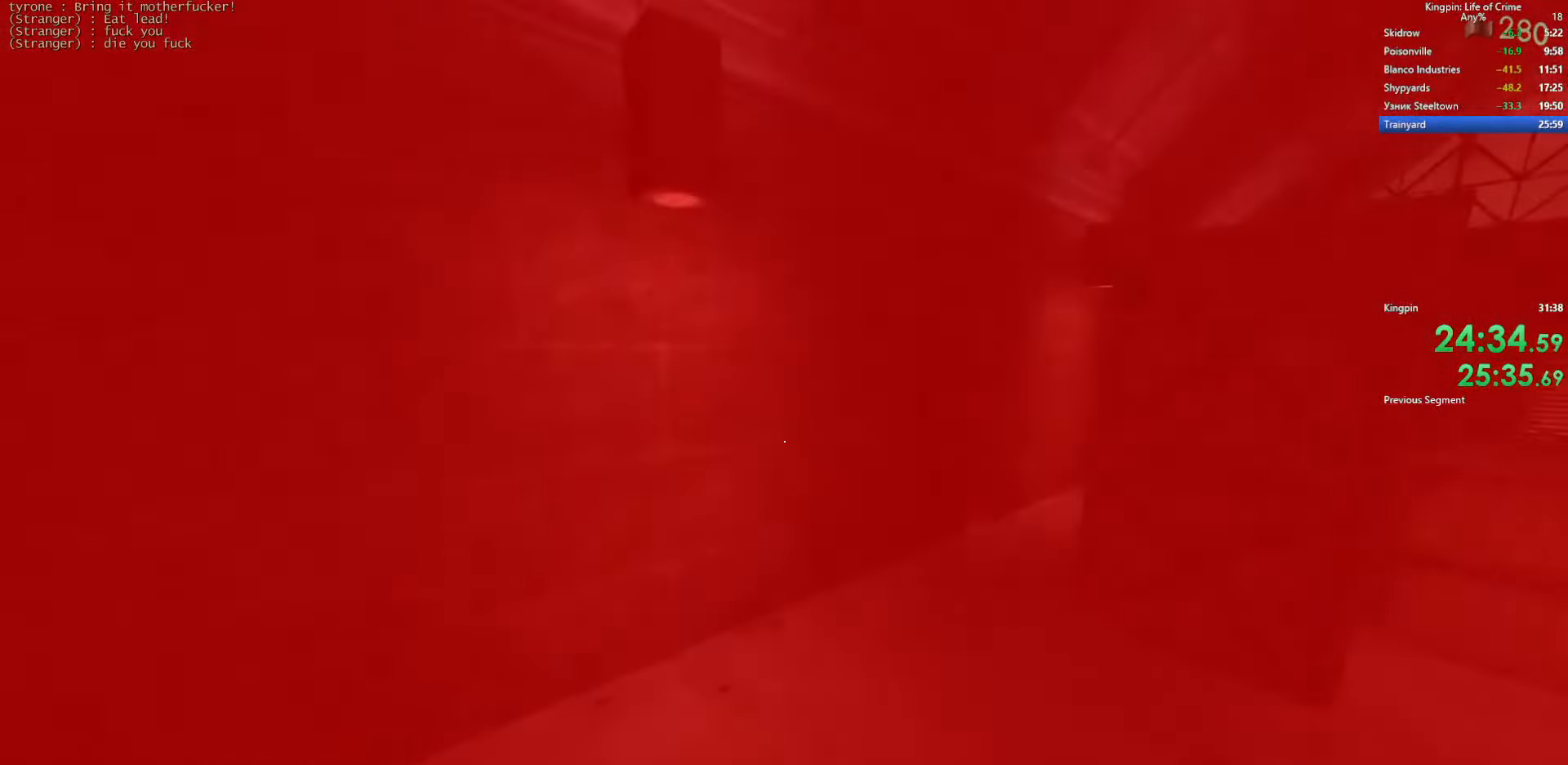
{"keys": ["a", "space"], "events": [[67, "d", "down"], [83, "space", "up"], [100, "a", "up"], [383, "space", "down"], [450, "a", "down"], [500, "d", "up"]]}
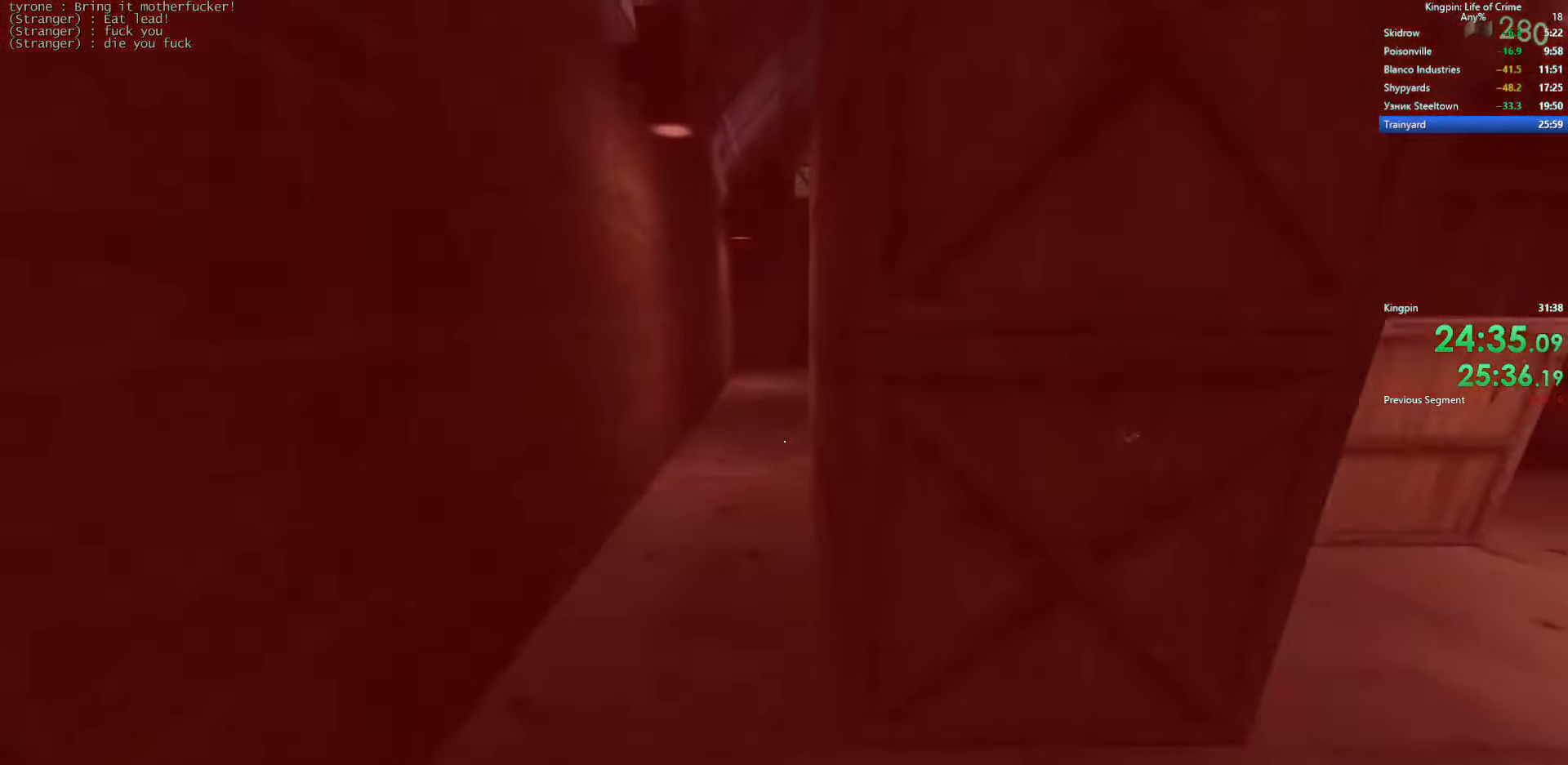
{"keys": ["a", "w"], "events": [[133, "space", "up"], [150, "d", "down"], [183, "a", "up"], [400, "w", "down"], [417, "d", "up"], [500, "a", "down"]]}
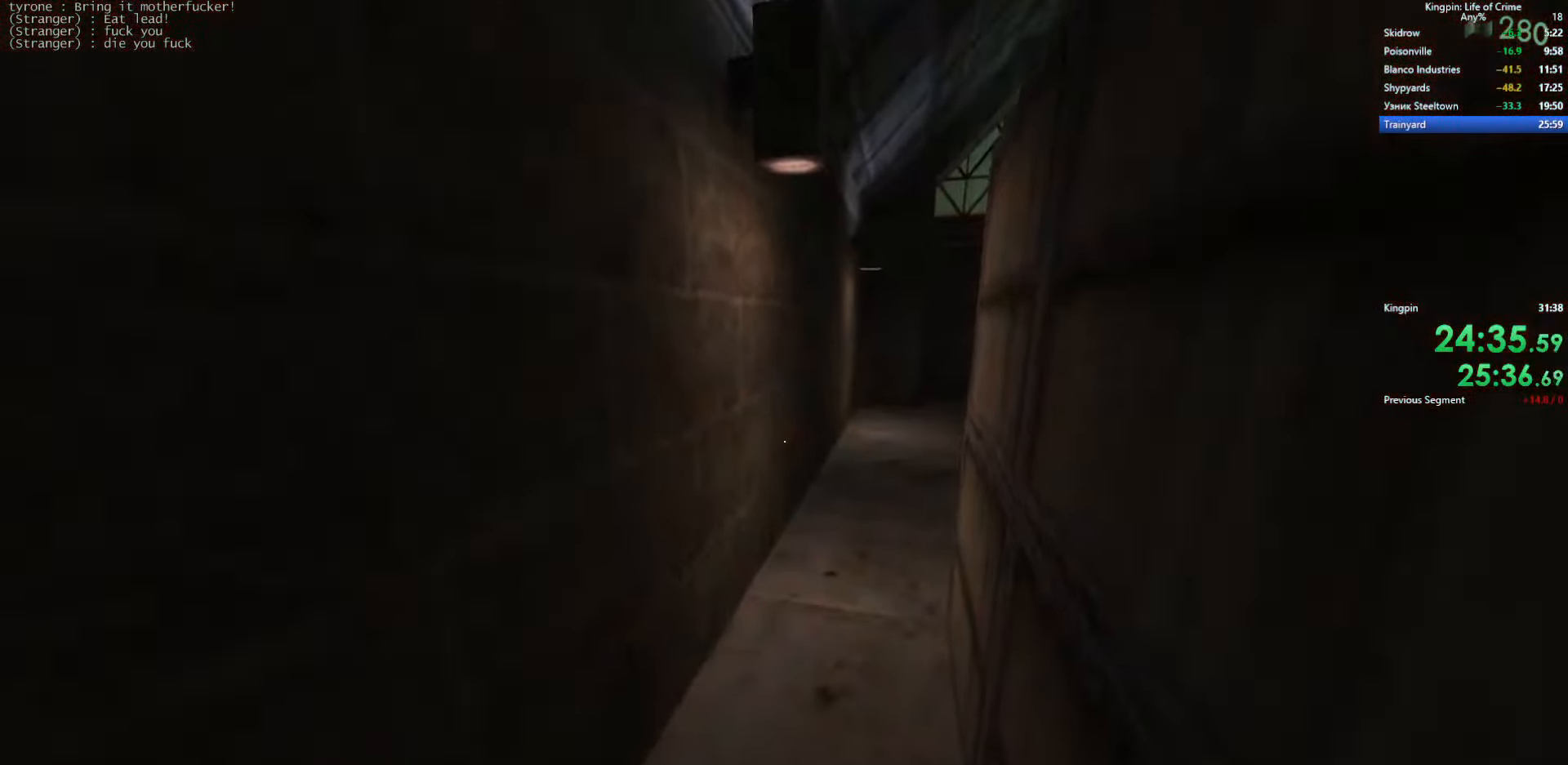
{"keys": ["d", "w"], "events": [[67, "a", "up"], [483, "d", "down"]]}